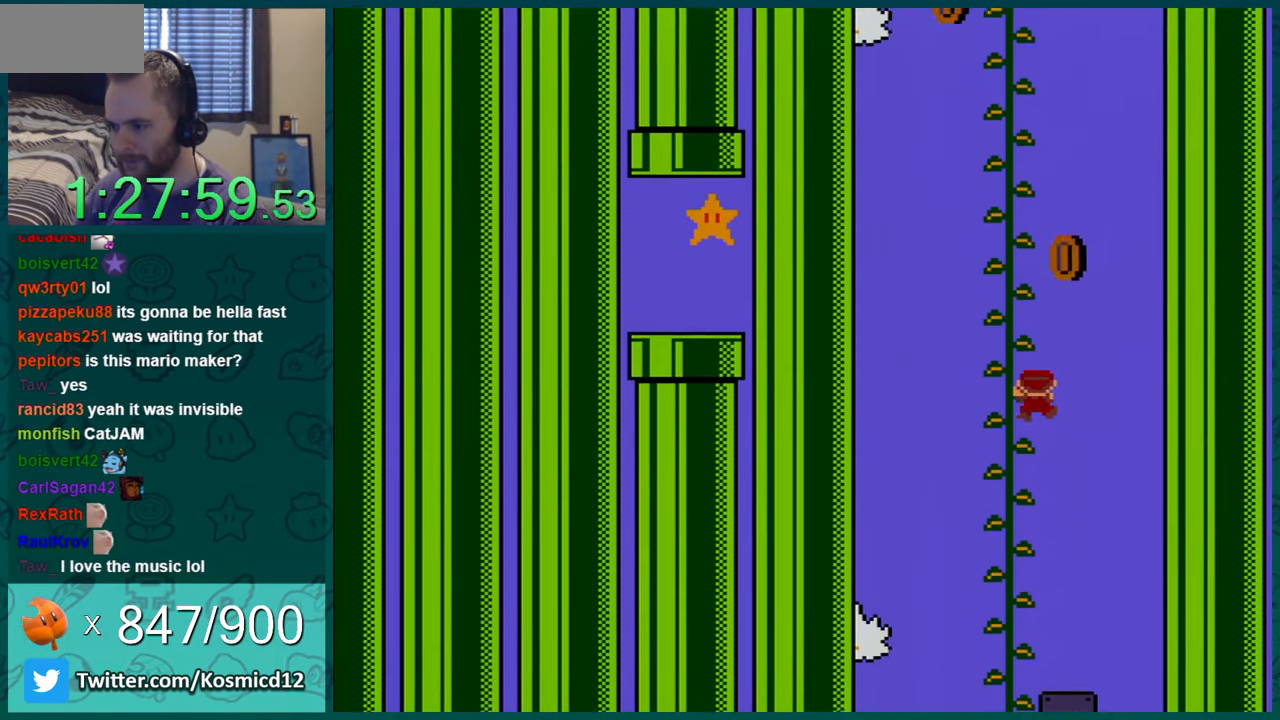
Gameplay with a controller (Nintendo layout); each line is a JSON object with the inputs held at the frame after it. "events" lists button and stick changes between this image and that frame as [ms after this image, input, new state], when the widget could be followed in between. Not read: L1 L3 R1 R3.
{"buttons": ["Y", "DPAD_LEFT"], "events": [[317, "DPAD_UP", "up"], [384, "DPAD_LEFT", "up"], [467, "DPAD_LEFT", "down"]]}
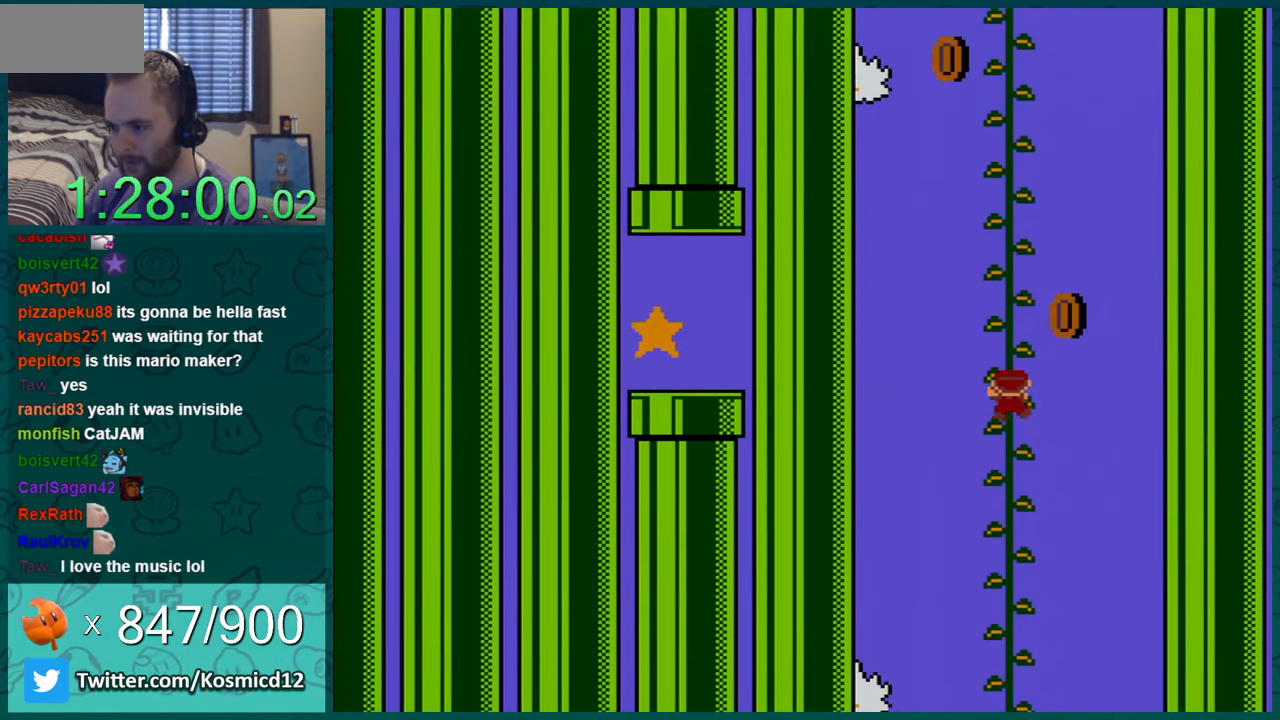
{"buttons": ["Y", "DPAD_UP"], "events": [[67, "DPAD_LEFT", "up"], [150, "DPAD_LEFT", "down"], [284, "DPAD_LEFT", "up"], [284, "DPAD_UP", "down"]]}
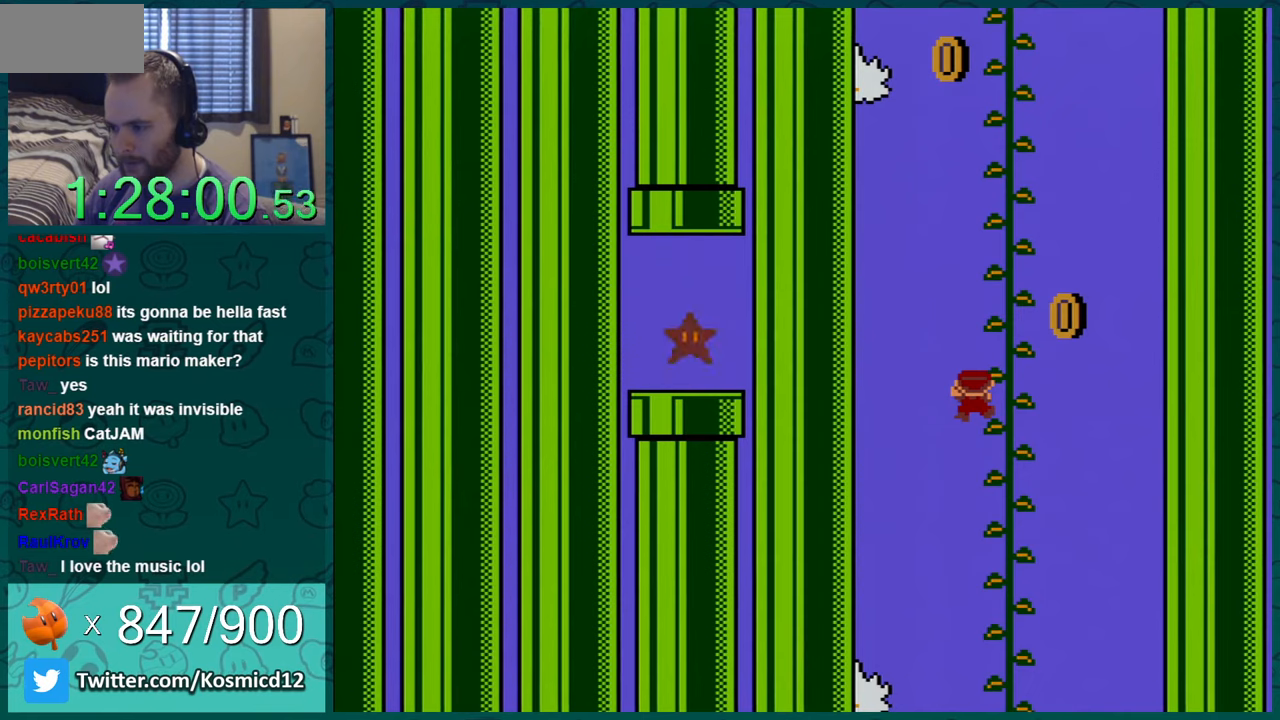
{"buttons": ["Y"], "events": [[134, "DPAD_UP", "up"], [250, "DPAD_UP", "down"], [434, "DPAD_UP", "up"]]}
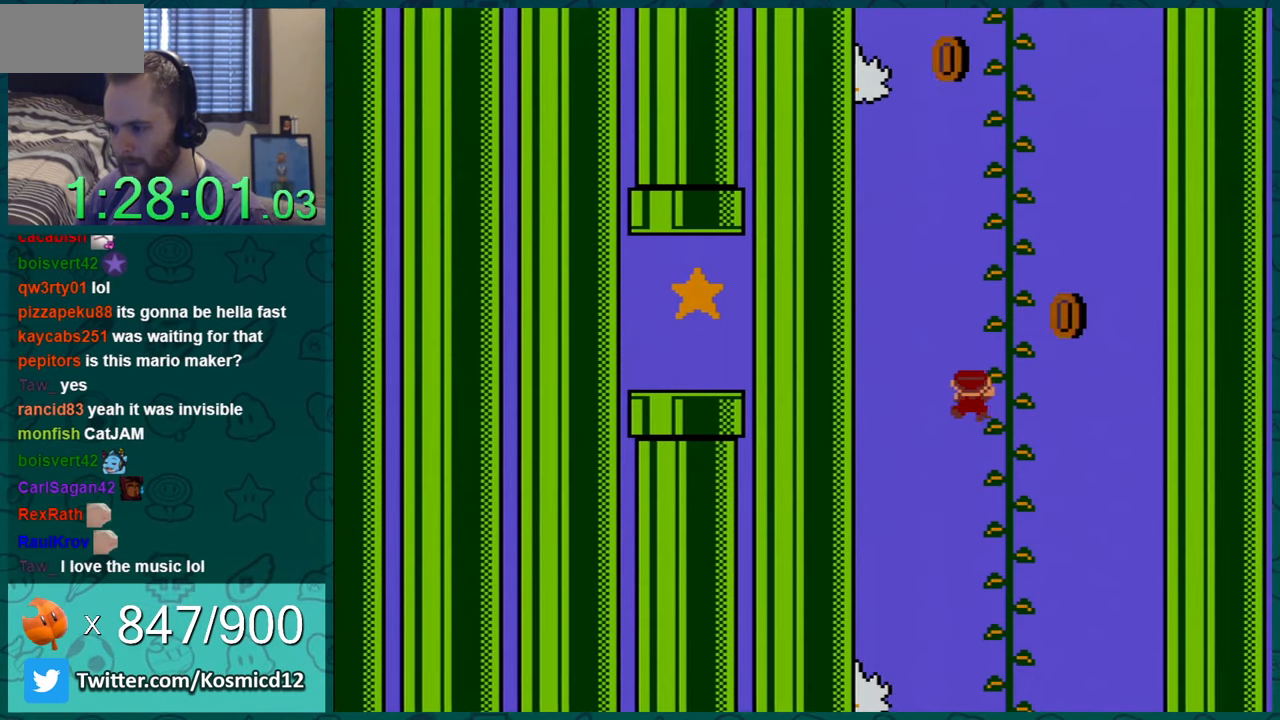
{"buttons": ["Y", "DPAD_UP"], "events": [[50, "DPAD_RIGHT", "down"], [67, "DPAD_UP", "down"], [117, "DPAD_RIGHT", "up"]]}
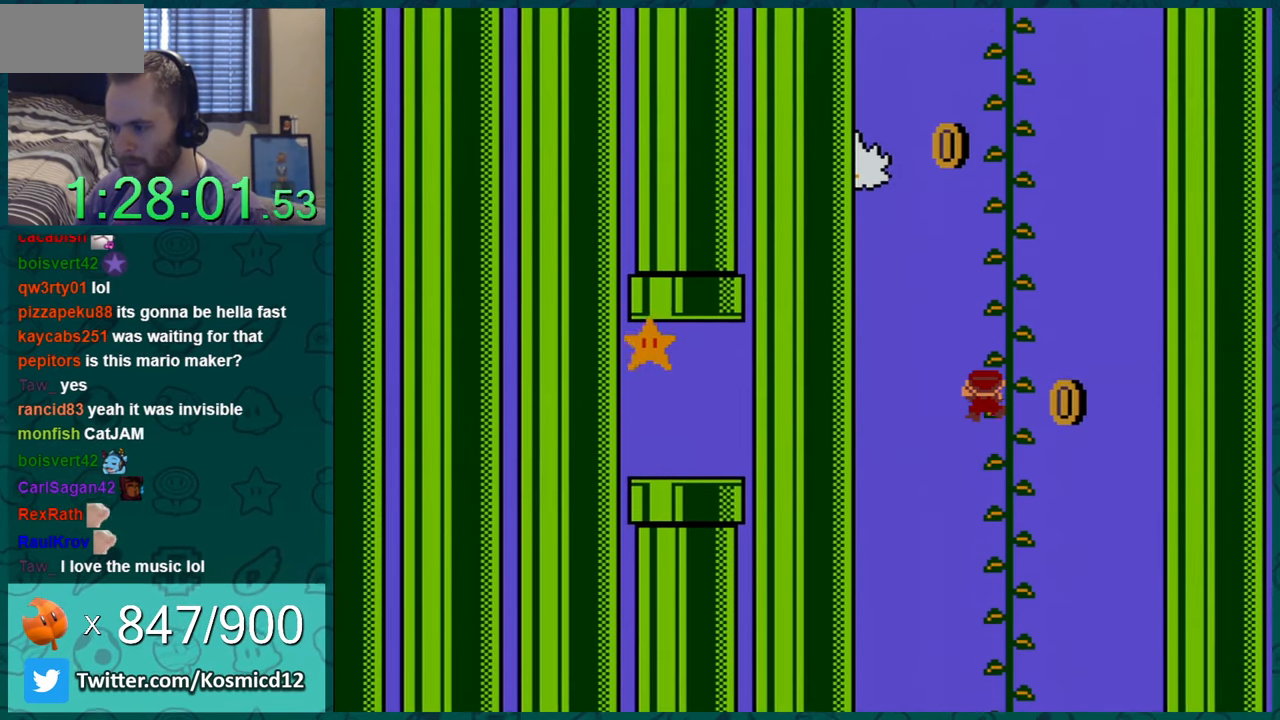
{"buttons": ["Y", "DPAD_UP", "DPAD_RIGHT"], "events": [[301, "DPAD_RIGHT", "down"]]}
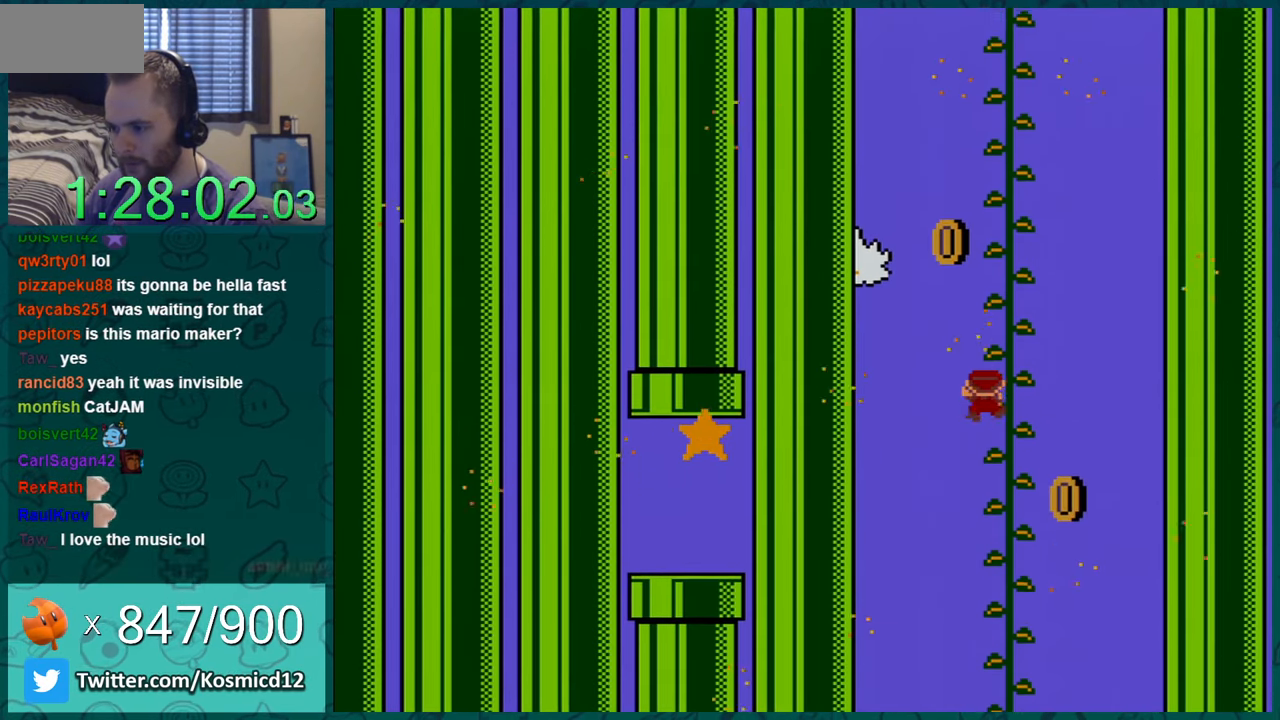
{"buttons": ["Y", "DPAD_RIGHT"], "events": [[233, "DPAD_UP", "up"]]}
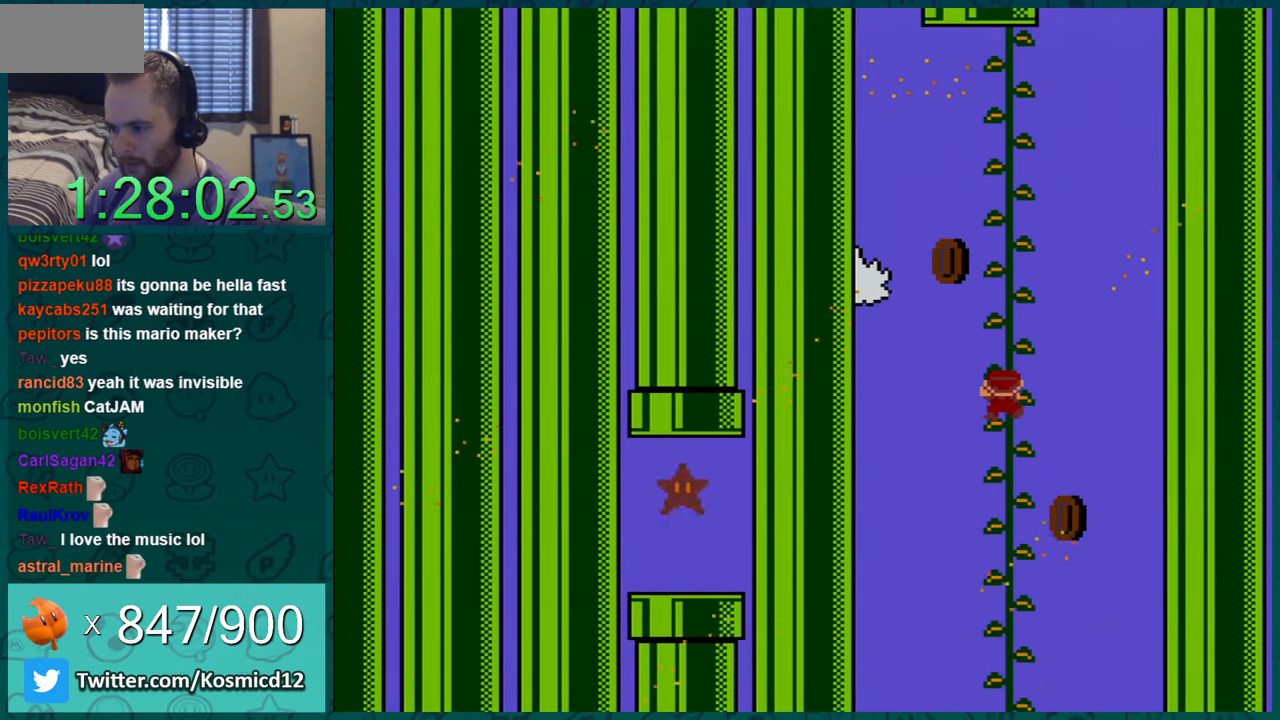
{"buttons": ["Y", "DPAD_RIGHT"], "events": [[50, "DPAD_RIGHT", "up"], [167, "DPAD_RIGHT", "down"], [267, "DPAD_RIGHT", "up"], [317, "DPAD_RIGHT", "down"], [451, "DPAD_RIGHT", "up"], [501, "DPAD_RIGHT", "down"]]}
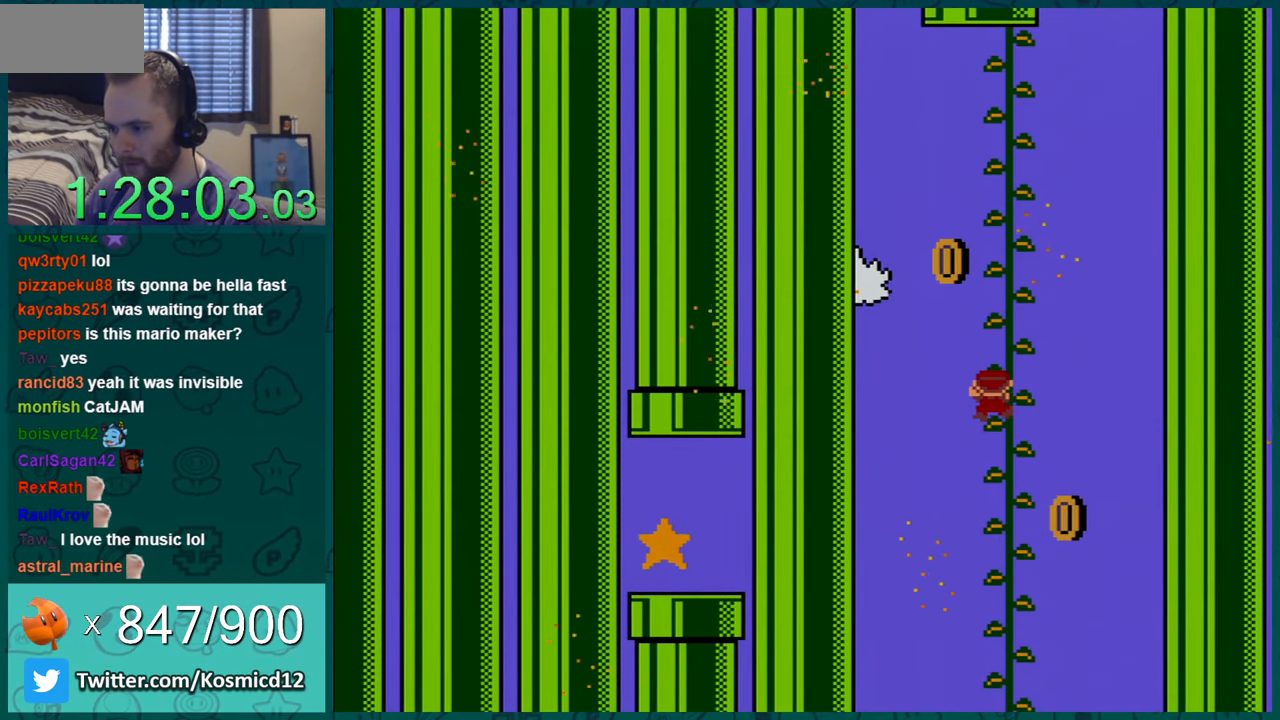
{"buttons": ["Y"], "events": [[133, "DPAD_RIGHT", "up"], [200, "DPAD_RIGHT", "down"], [317, "DPAD_RIGHT", "up"], [384, "DPAD_RIGHT", "down"], [484, "DPAD_RIGHT", "up"]]}
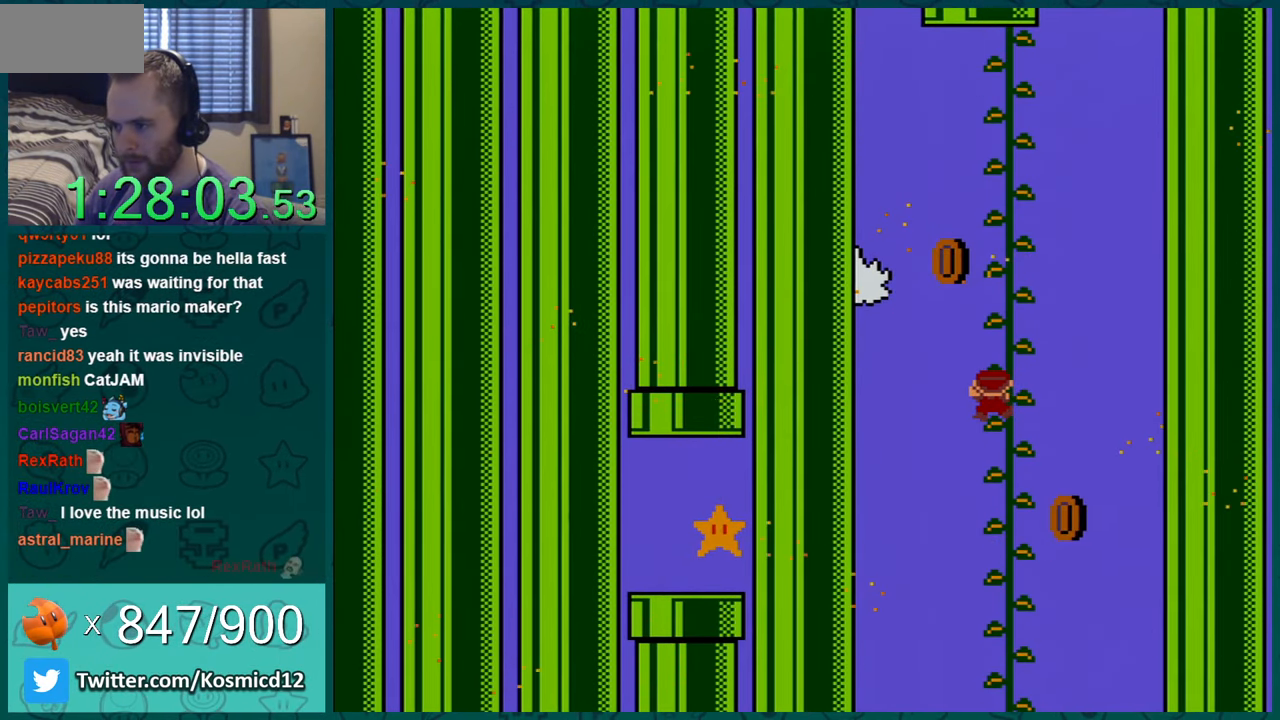
{"buttons": ["Y"], "events": [[134, "DPAD_RIGHT", "down"], [201, "DPAD_RIGHT", "up"], [284, "DPAD_RIGHT", "down"], [484, "DPAD_RIGHT", "up"]]}
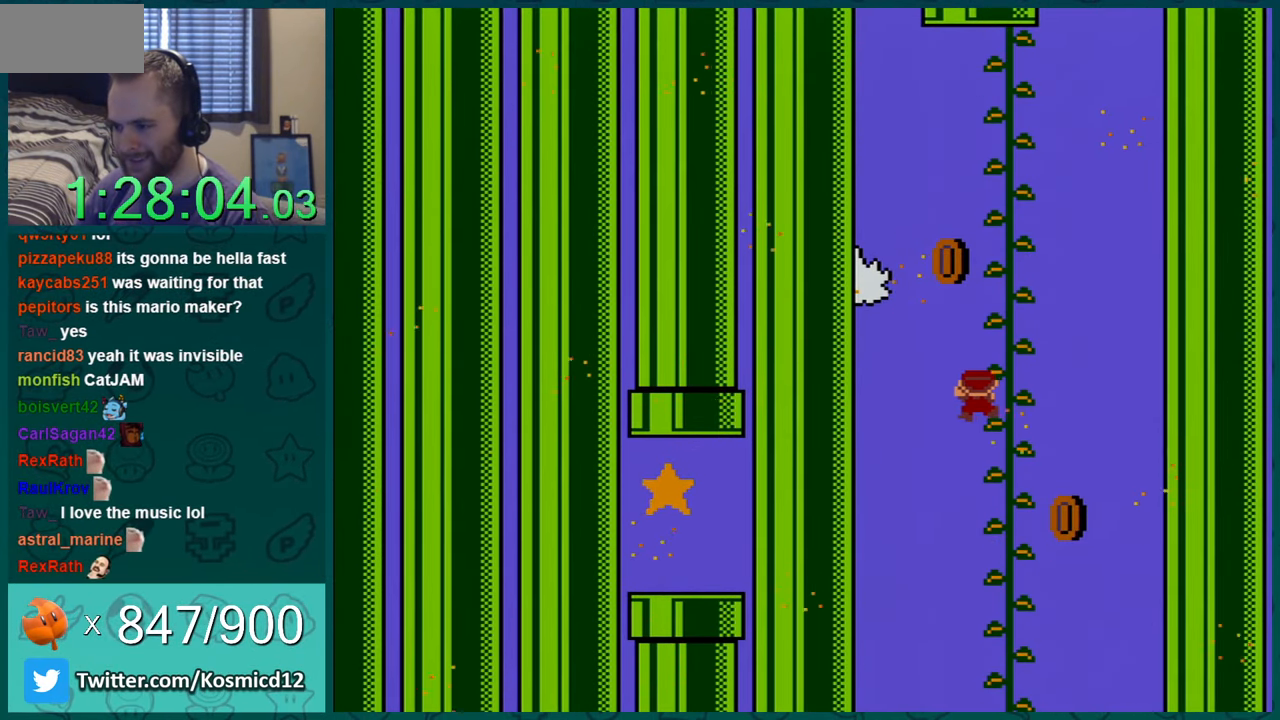
{"buttons": ["Y", "DPAD_RIGHT"], "events": [[67, "DPAD_RIGHT", "down"], [283, "DPAD_RIGHT", "up"], [384, "DPAD_RIGHT", "down"]]}
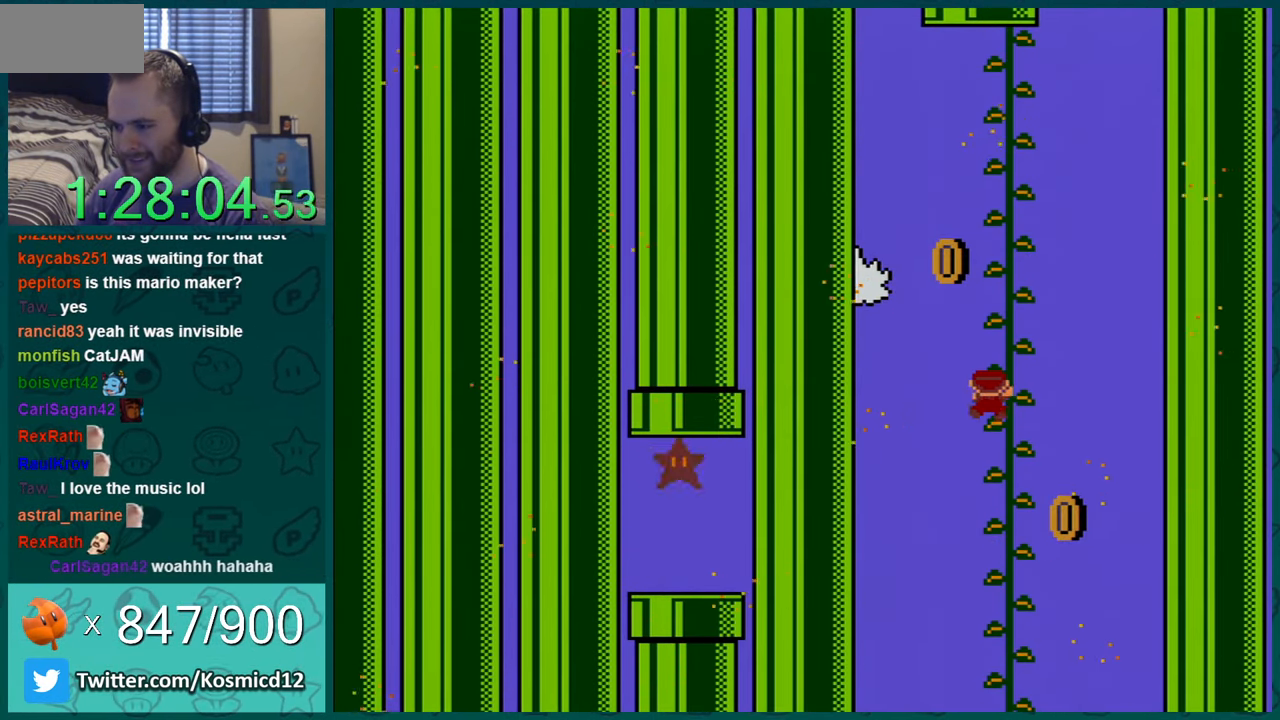
{"buttons": ["Y"], "events": [[34, "DPAD_RIGHT", "up"], [134, "DPAD_RIGHT", "down"], [134, "DPAD_UP", "down"], [384, "DPAD_UP", "up"], [451, "DPAD_RIGHT", "up"]]}
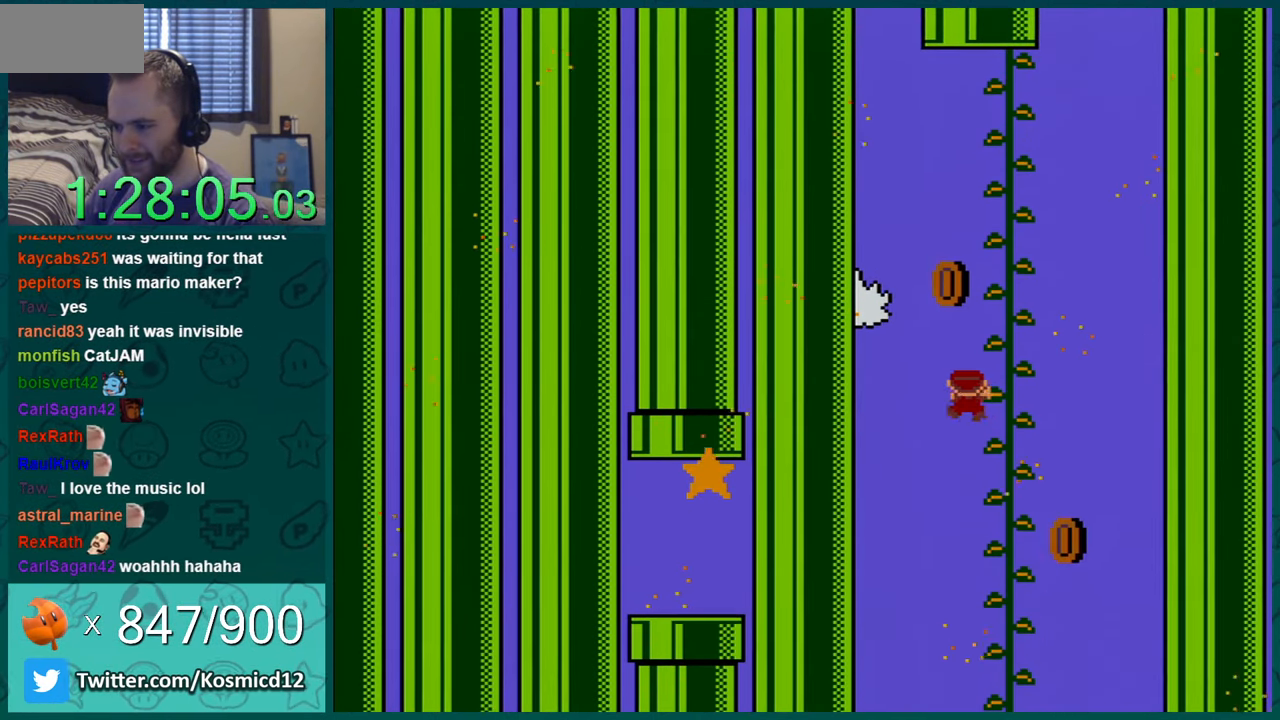
{"buttons": ["Y"], "events": [[33, "DPAD_RIGHT", "down"], [283, "DPAD_RIGHT", "up"], [350, "DPAD_RIGHT", "down"], [500, "DPAD_RIGHT", "up"]]}
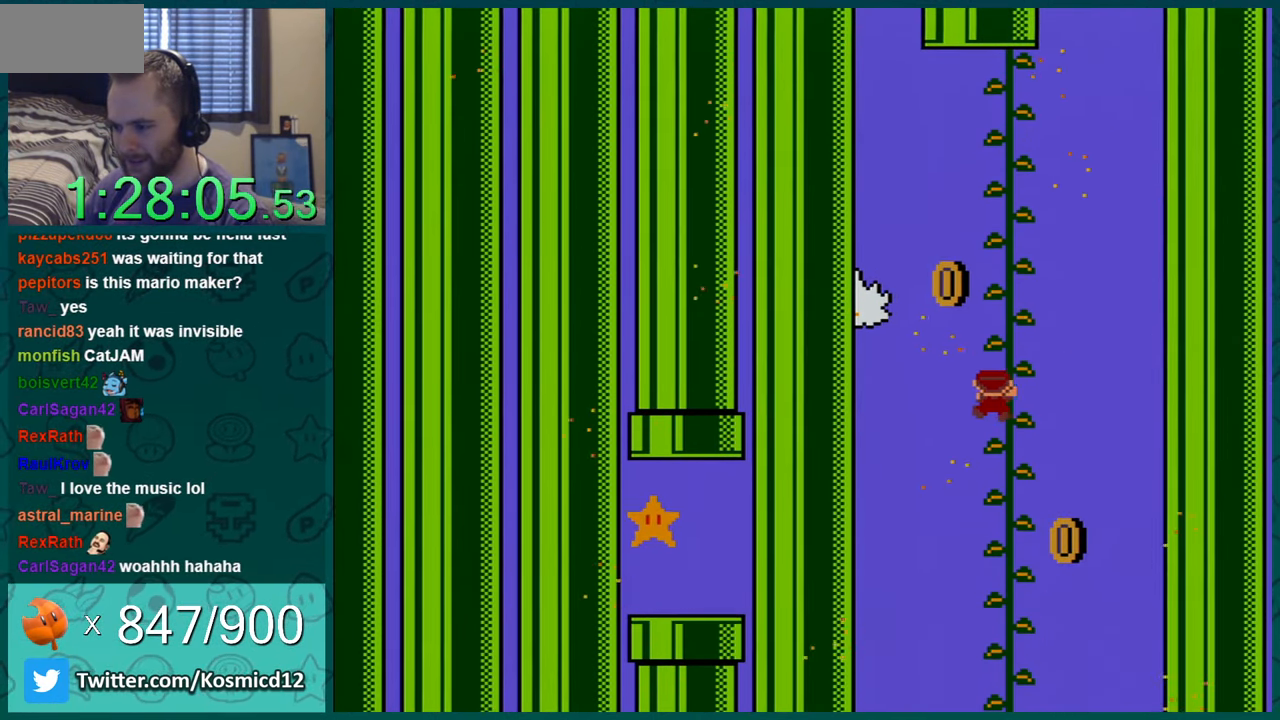
{"buttons": ["Y", "DPAD_RIGHT"], "events": [[66, "DPAD_RIGHT", "down"], [217, "DPAD_RIGHT", "up"], [283, "DPAD_RIGHT", "down"], [417, "DPAD_RIGHT", "up"], [467, "DPAD_RIGHT", "down"]]}
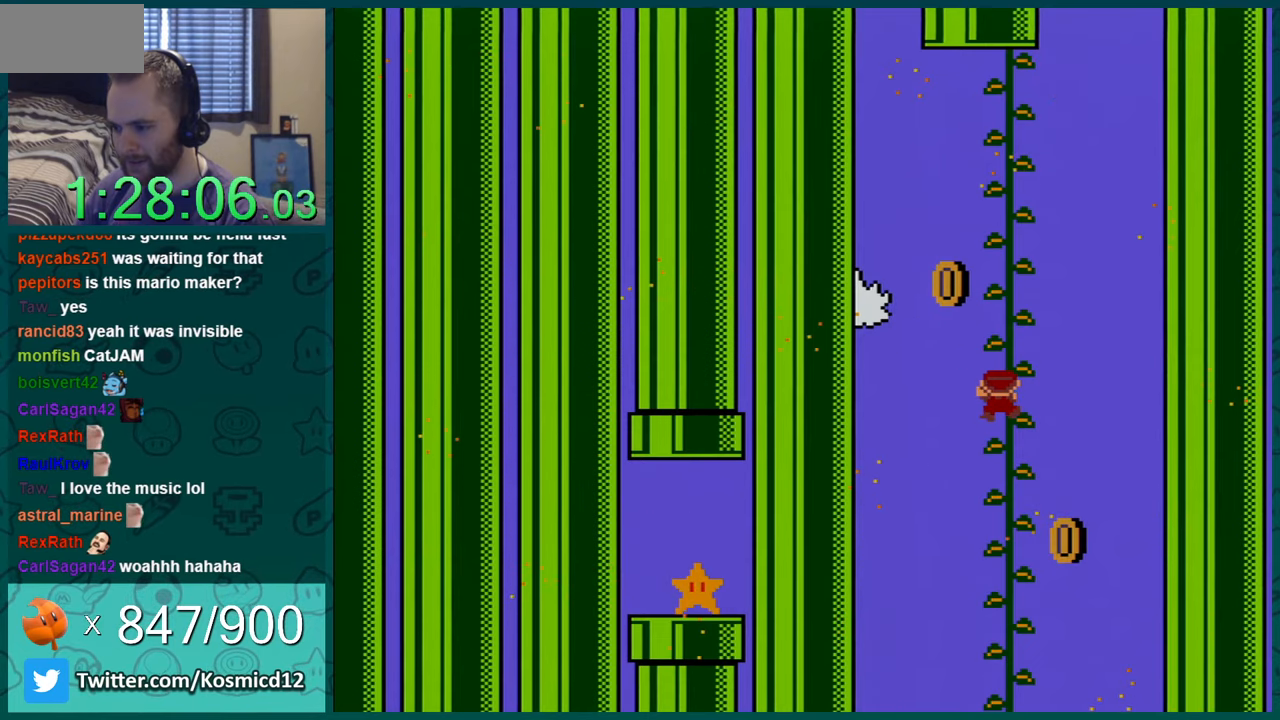
{"buttons": ["Y", "DPAD_RIGHT"], "events": [[134, "DPAD_RIGHT", "up"], [184, "DPAD_RIGHT", "down"], [334, "DPAD_RIGHT", "up"], [401, "DPAD_RIGHT", "down"]]}
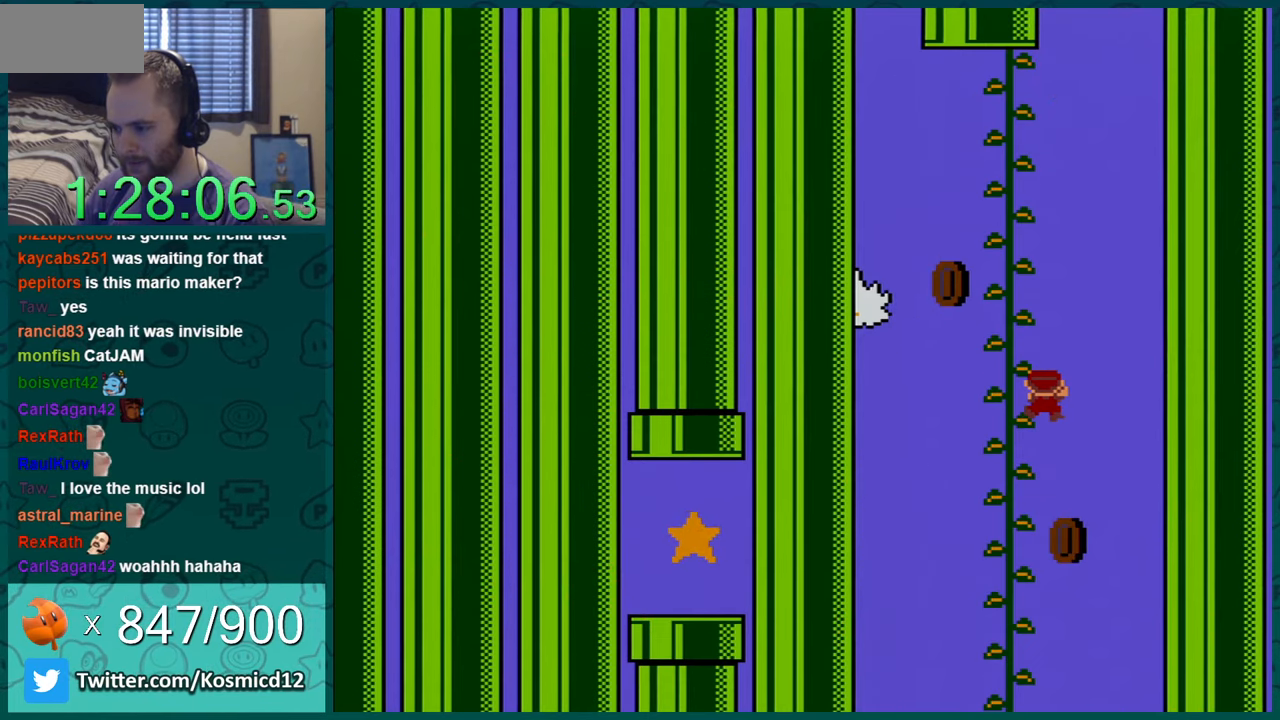
{"buttons": ["B", "Y"], "events": [[33, "DPAD_RIGHT", "up"], [217, "DPAD_UP", "down"], [333, "DPAD_UP", "up"], [383, "B", "down"]]}
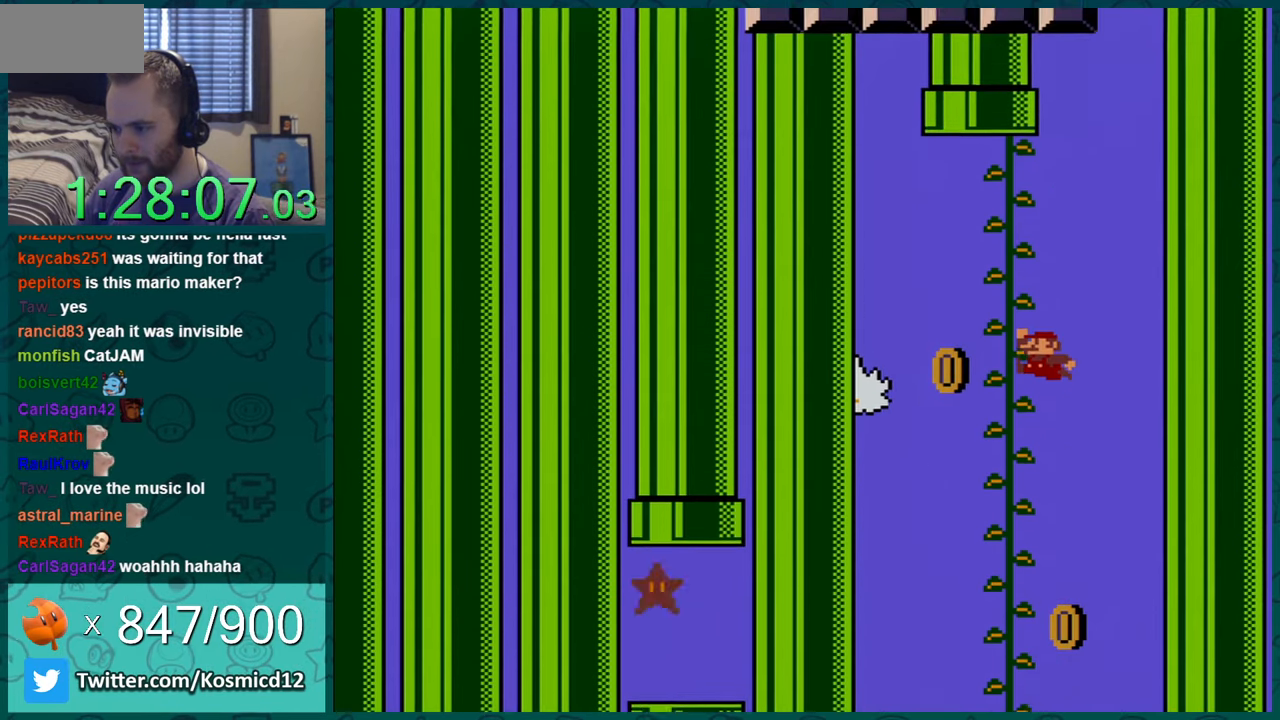
{"buttons": ["Y", "DPAD_LEFT"], "events": [[50, "DPAD_LEFT", "down"], [100, "DPAD_UP", "down"], [117, "DPAD_UP", "up"], [150, "DPAD_UP", "down"], [250, "DPAD_LEFT", "up"], [284, "B", "up"], [434, "DPAD_UP", "up"], [501, "DPAD_LEFT", "down"]]}
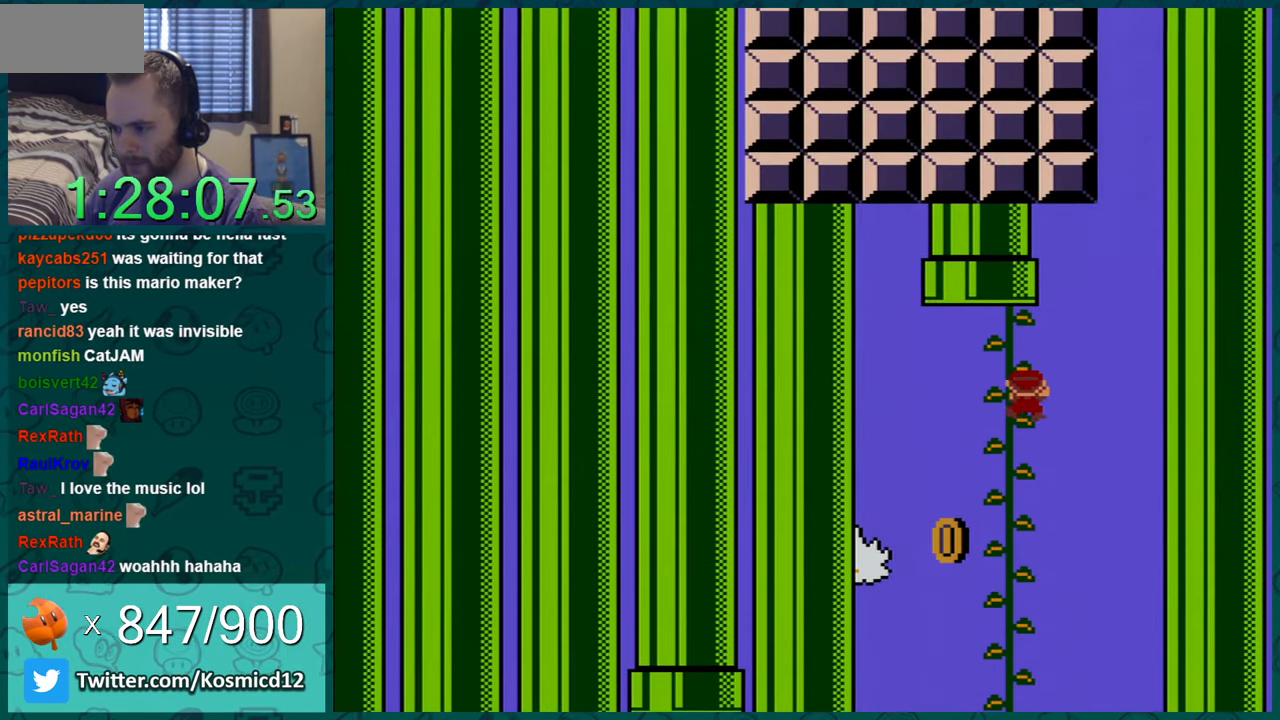
{"buttons": ["Y"], "events": [[150, "DPAD_LEFT", "up"], [283, "DPAD_LEFT", "down"], [367, "DPAD_LEFT", "up"]]}
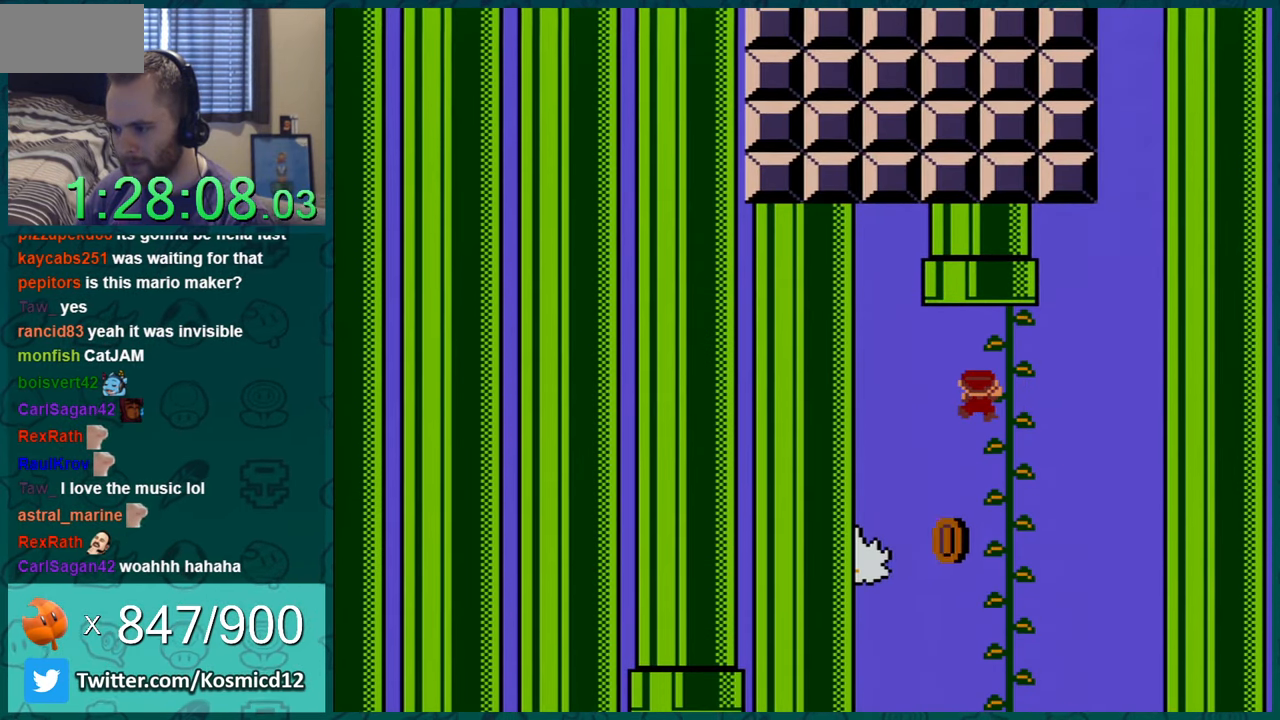
{"buttons": ["Y", "DPAD_UP"], "events": [[50, "B", "down"], [50, "DPAD_UP", "down"], [467, "B", "up"]]}
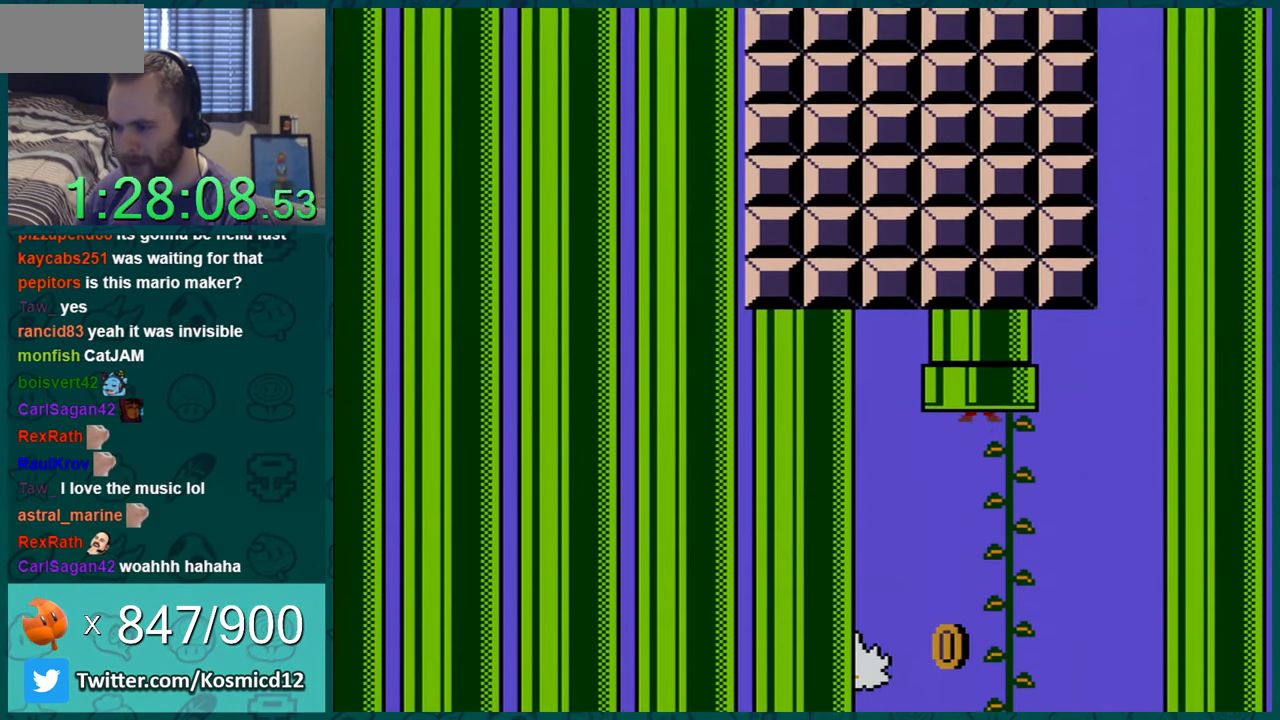
{"buttons": [], "events": [[250, "Y", "up"], [367, "DPAD_UP", "up"]]}
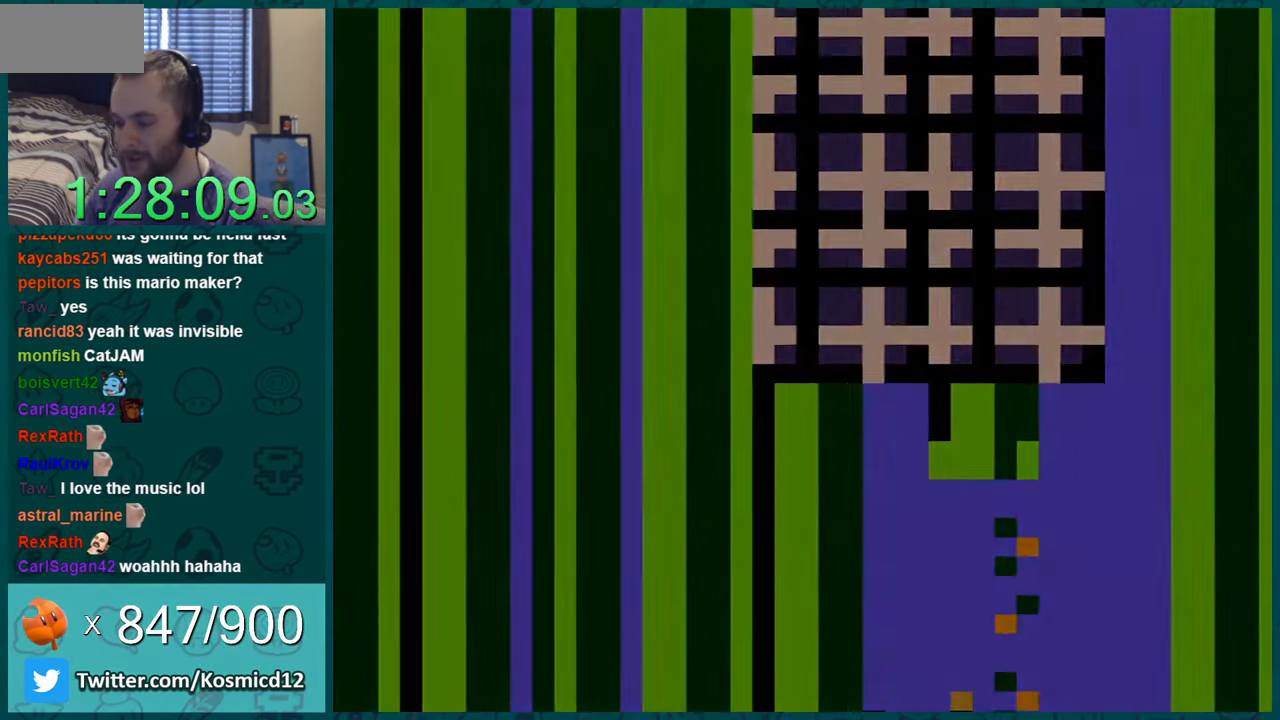
{"buttons": [], "events": []}
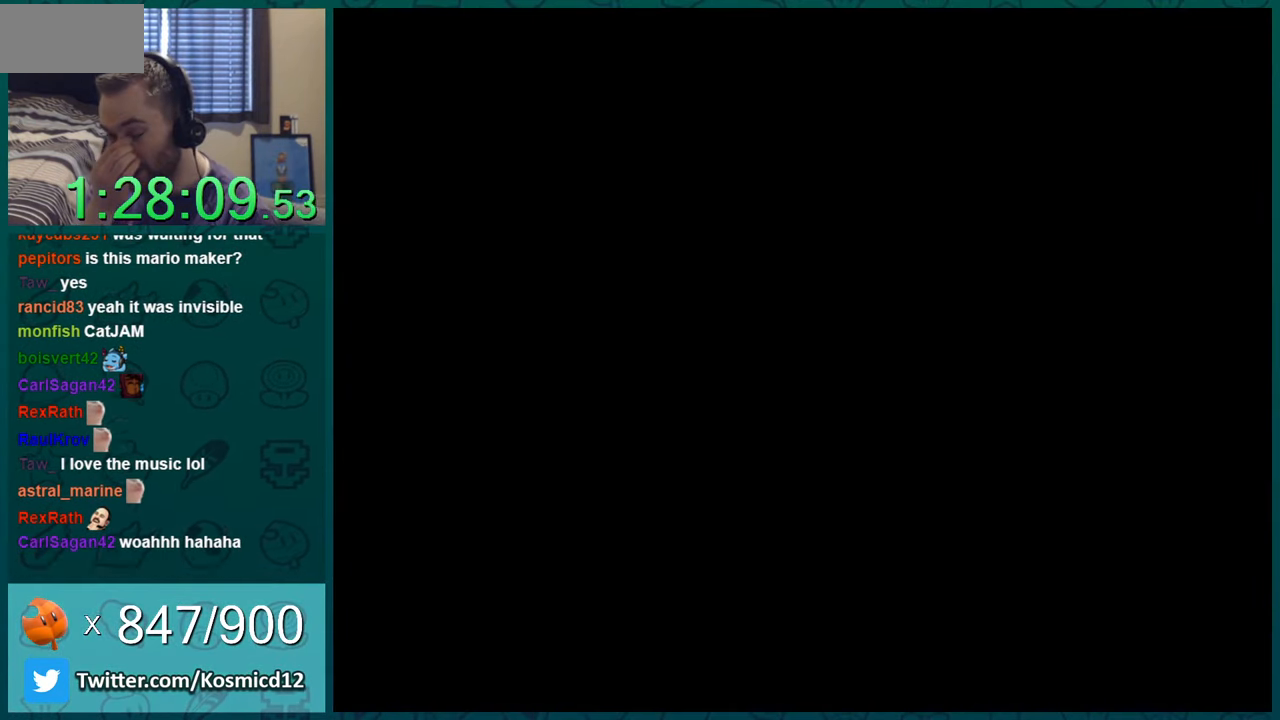
{"buttons": [], "events": []}
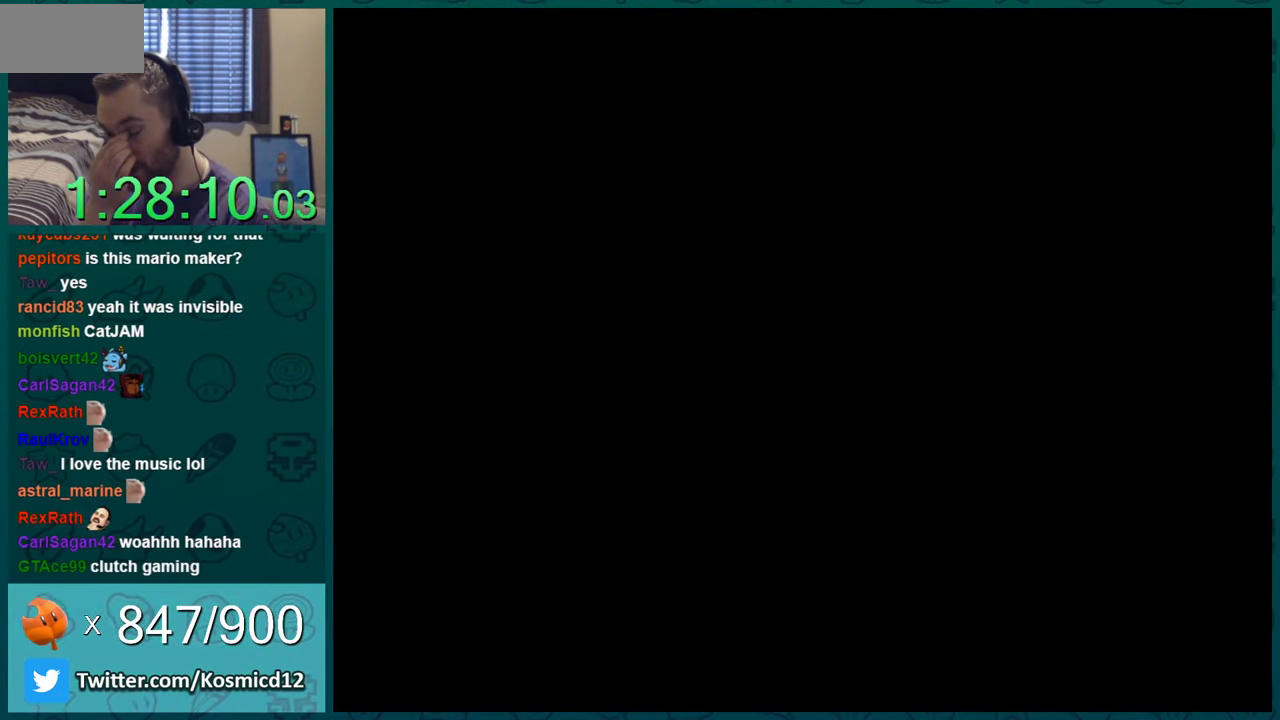
{"buttons": [], "events": []}
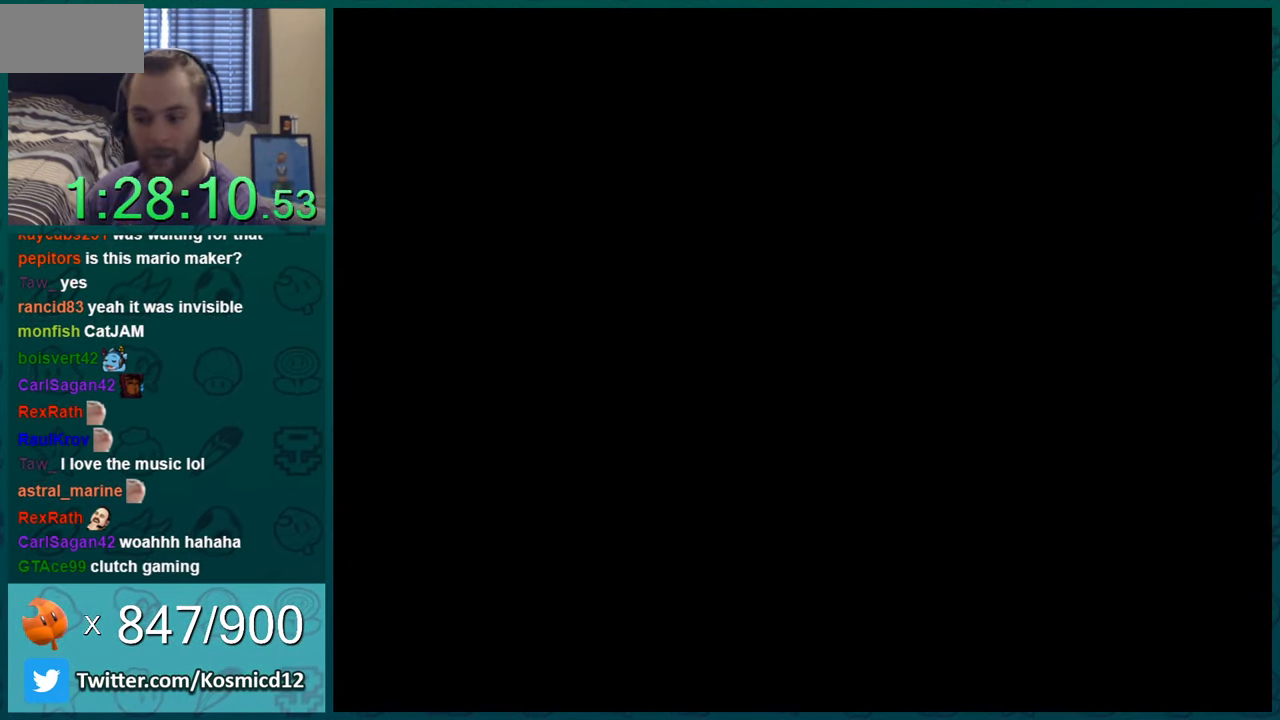
{"buttons": [], "events": []}
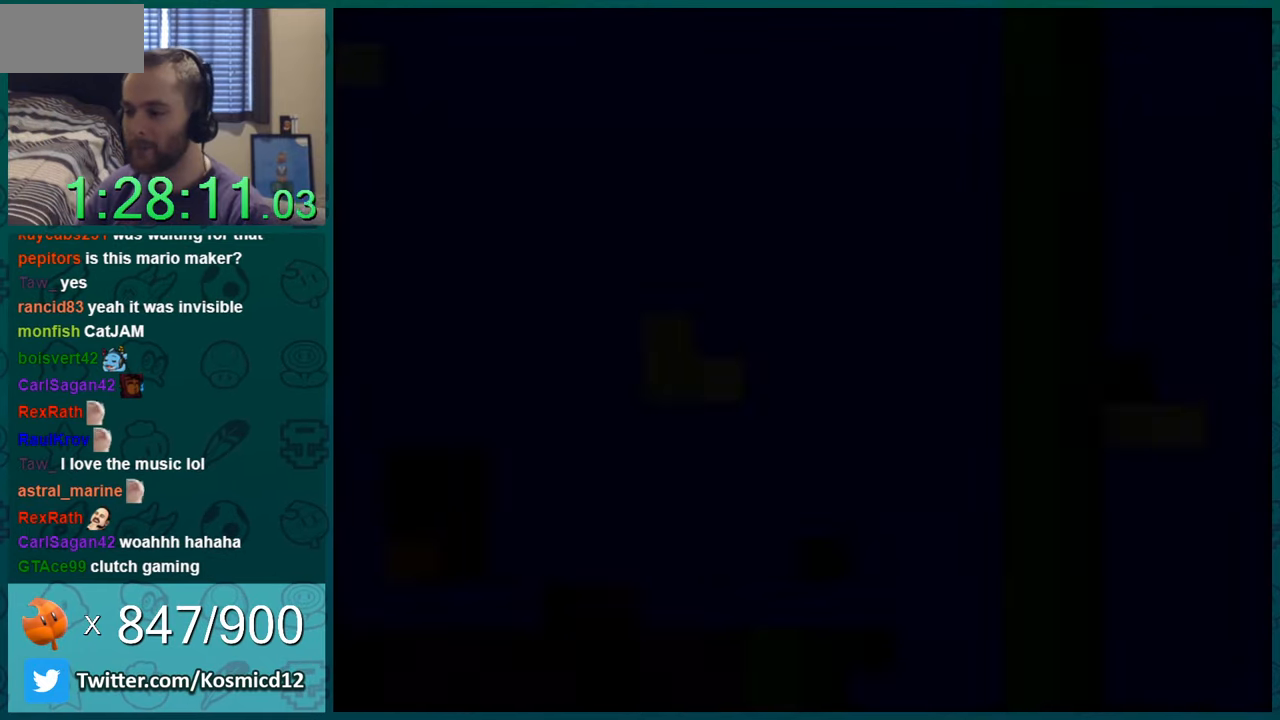
{"buttons": ["Y"], "events": [[384, "Y", "down"]]}
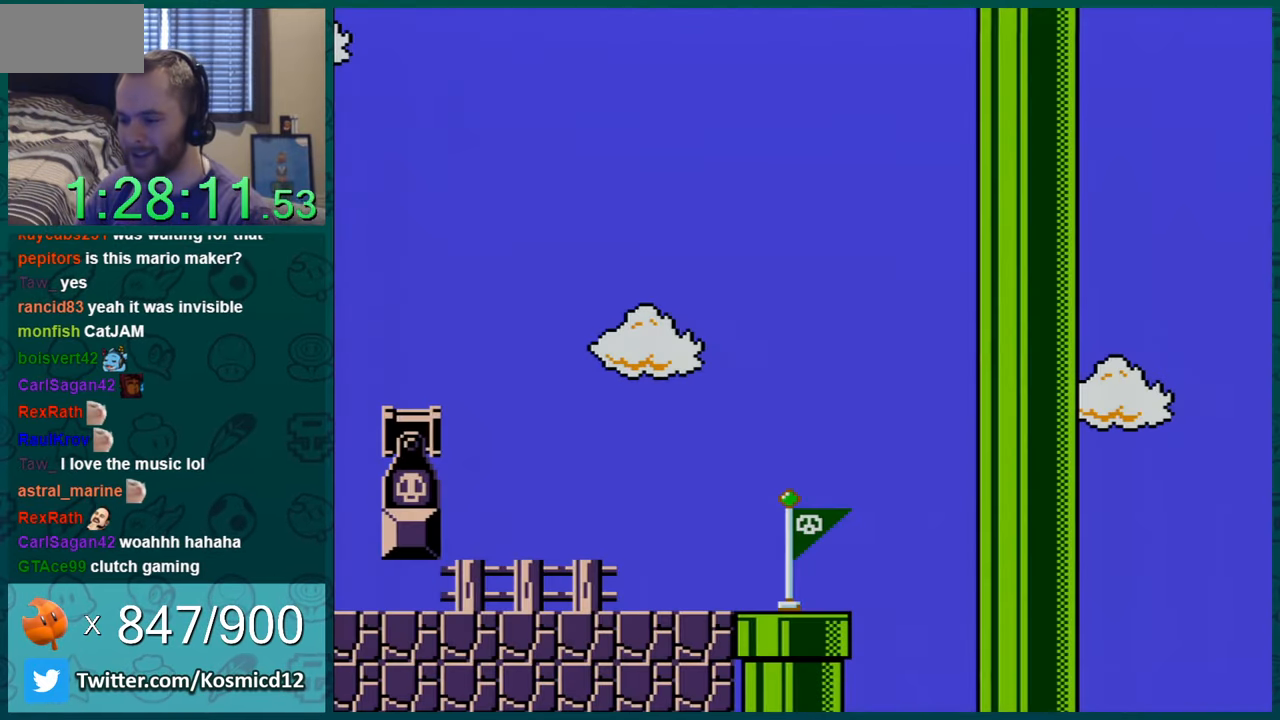
{"buttons": ["Y"], "events": []}
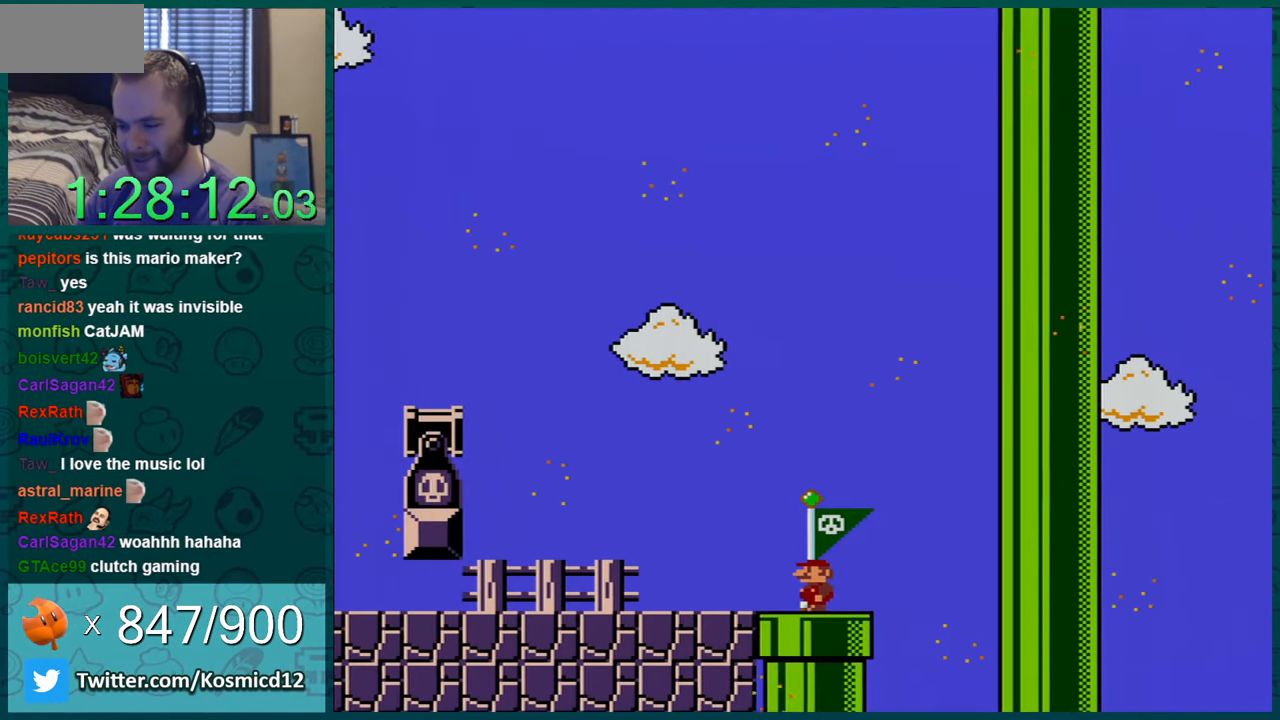
{"buttons": ["Y", "DPAD_LEFT"], "events": [[201, "B", "down"], [301, "B", "up"], [301, "DPAD_LEFT", "down"]]}
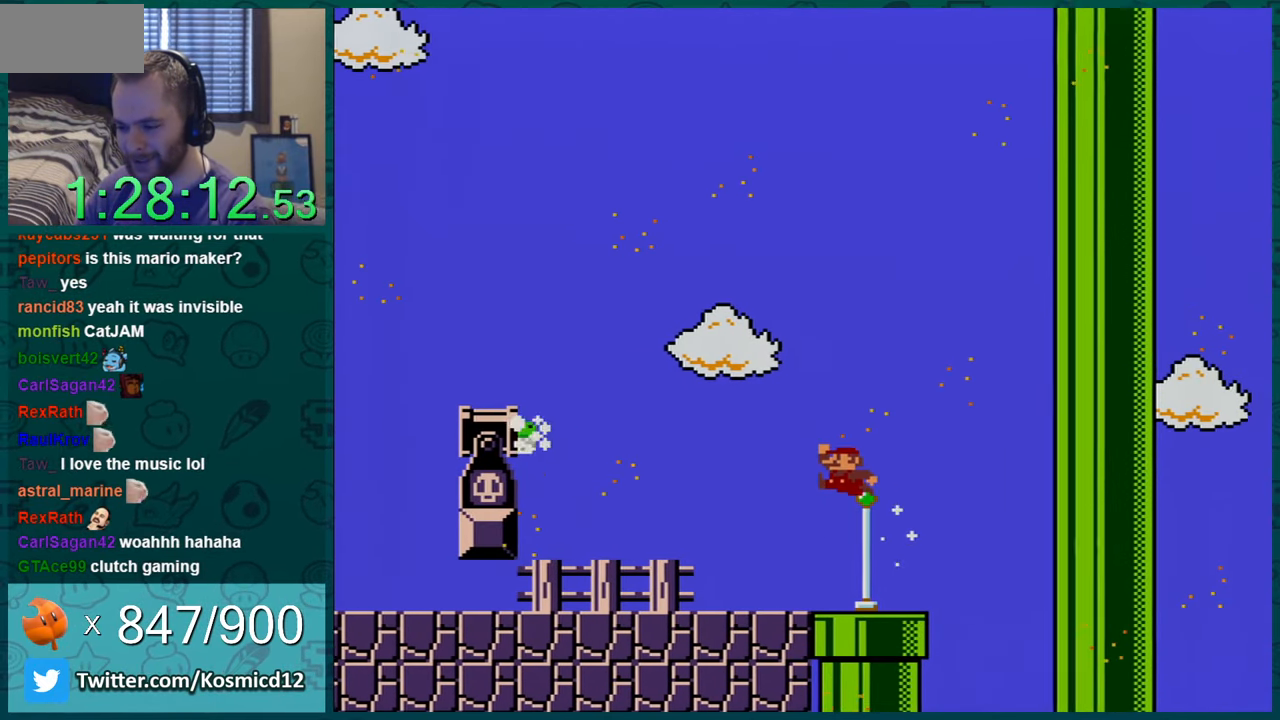
{"buttons": ["Y", "DPAD_LEFT"], "events": [[267, "DPAD_LEFT", "up"], [384, "DPAD_LEFT", "down"]]}
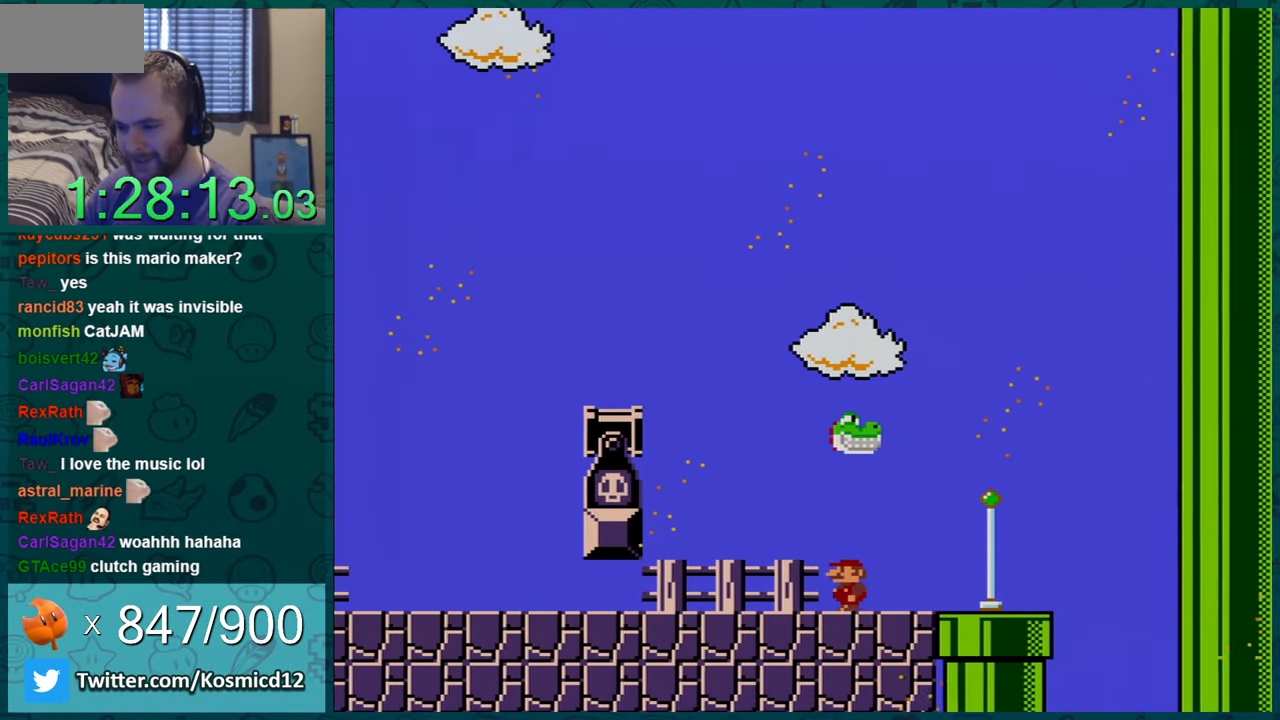
{"buttons": ["Y"], "events": [[17, "DPAD_LEFT", "up"]]}
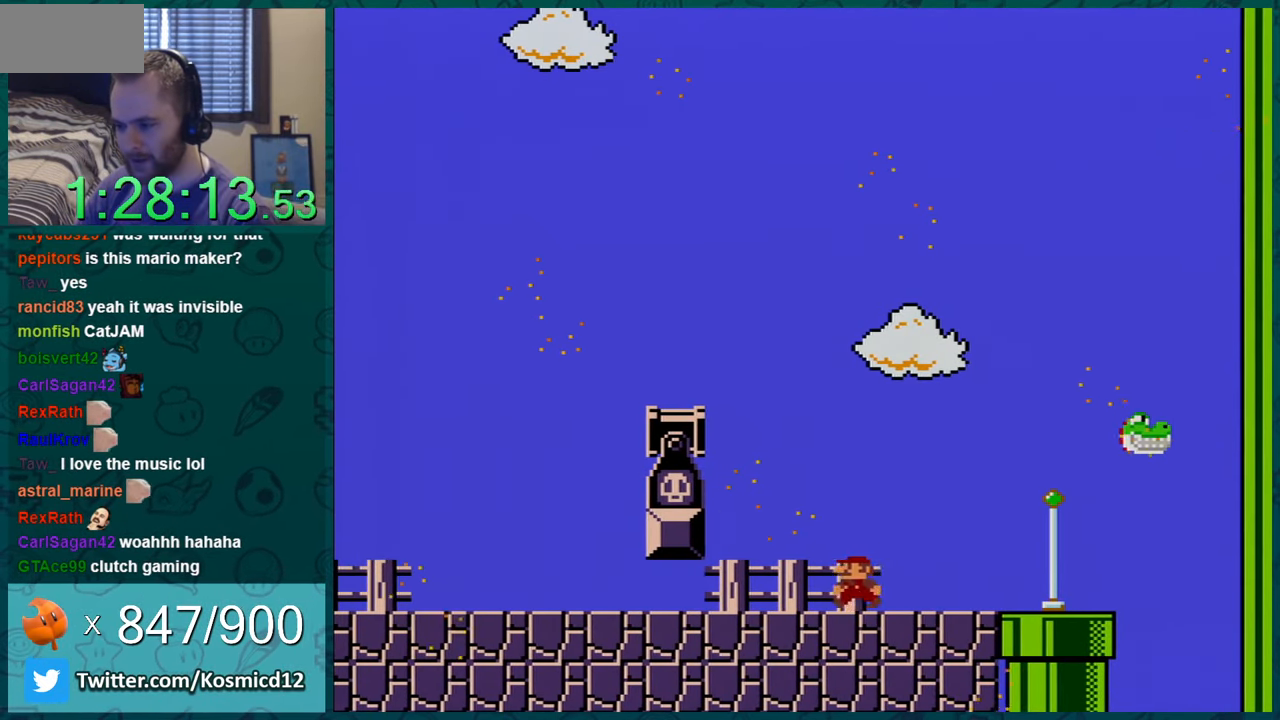
{"buttons": ["Y"], "events": [[17, "DPAD_LEFT", "down"], [100, "DPAD_LEFT", "up"], [284, "DPAD_LEFT", "down"], [484, "DPAD_LEFT", "up"]]}
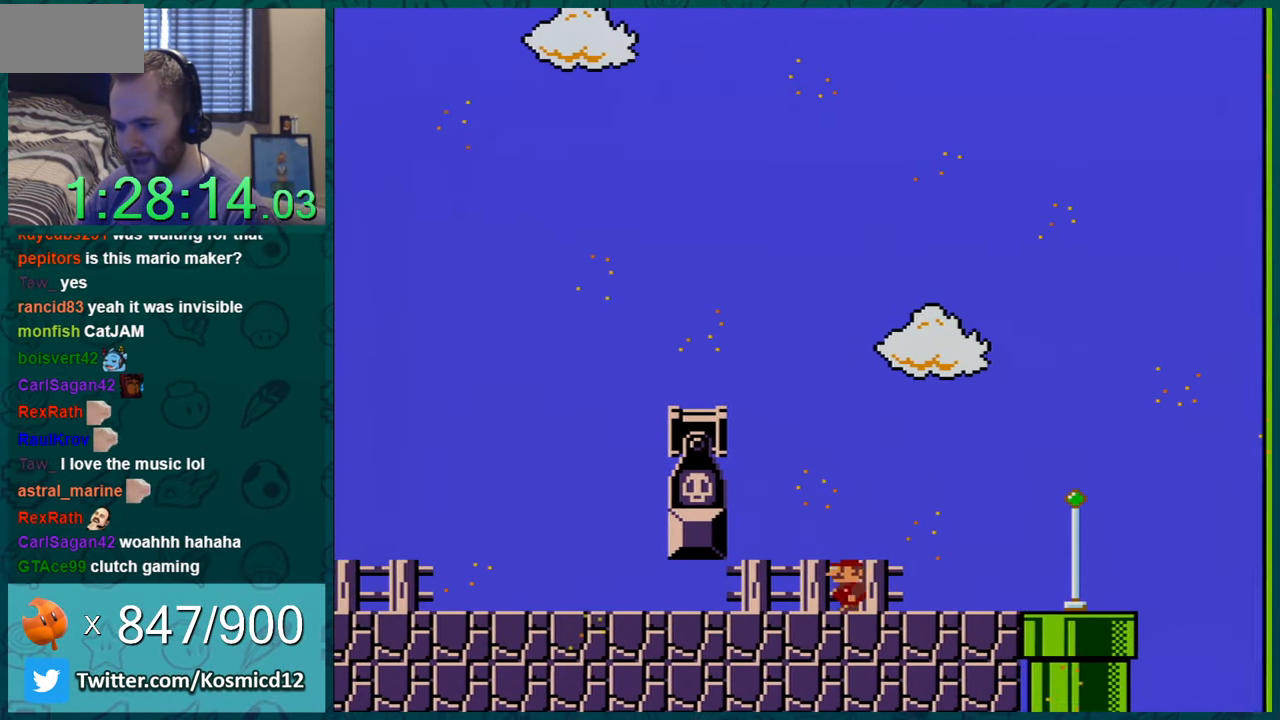
{"buttons": ["Y", "DPAD_LEFT"], "events": [[384, "DPAD_LEFT", "down"]]}